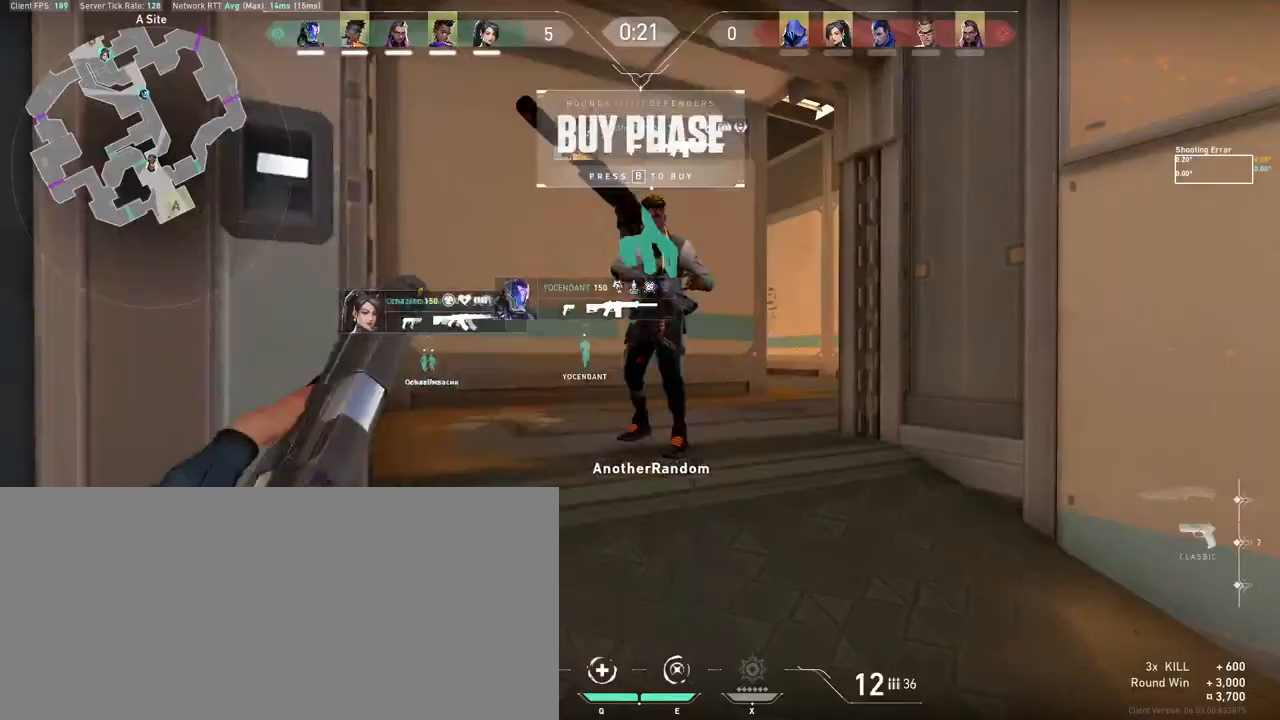
Gameplay with keyboard and mouse; each line is a JSON object with the keys and mouse buttons held at the frame after it. "events" lists presses ("down") and releases ("up") of "a", "ctrl", "d", "e", "f", "q", "r", "s", "shift", "space", "tab", "w", "mouse_left", "mouse_wheel", "mouse_right", "mouse_mb4" and "mouse_mb5" between this image and that frame as [ms after this image, input, new state], when the widget could be followed in between. "mouse_left", "mouse_wheel", "mouse_right", "mouse_mb4", "mouse_mb5" = the "left", "wheel", "right", "mb4", "mb5" buttons of the "mouse" list. No other keys are recorded. "wheel" means that the mouse wheel is clicked or scrolled. Mouse movement is not recorded. Not read: other_keys.
{"keys": ["d"], "mouse": [], "events": [[350, "d", "down"]]}
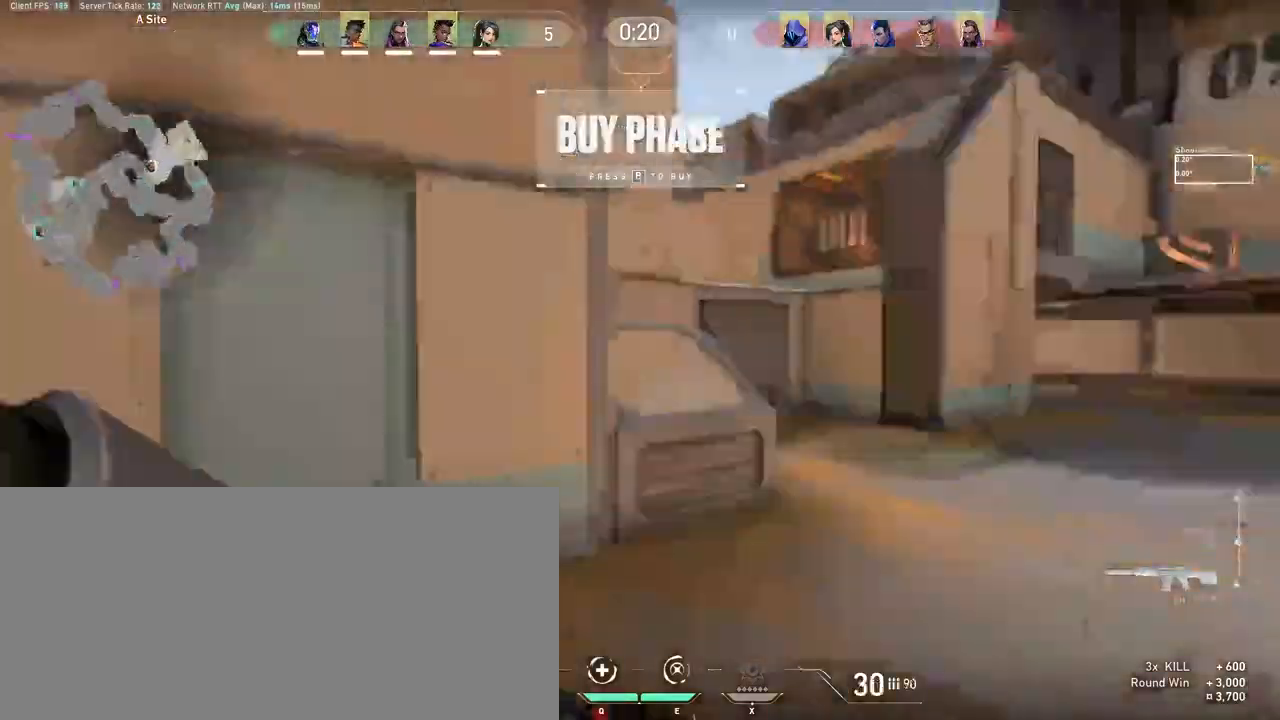
{"keys": ["w"], "mouse": [], "events": [[33, "w", "down"], [150, "d", "up"], [283, "tab", "down"], [417, "tab", "up"]]}
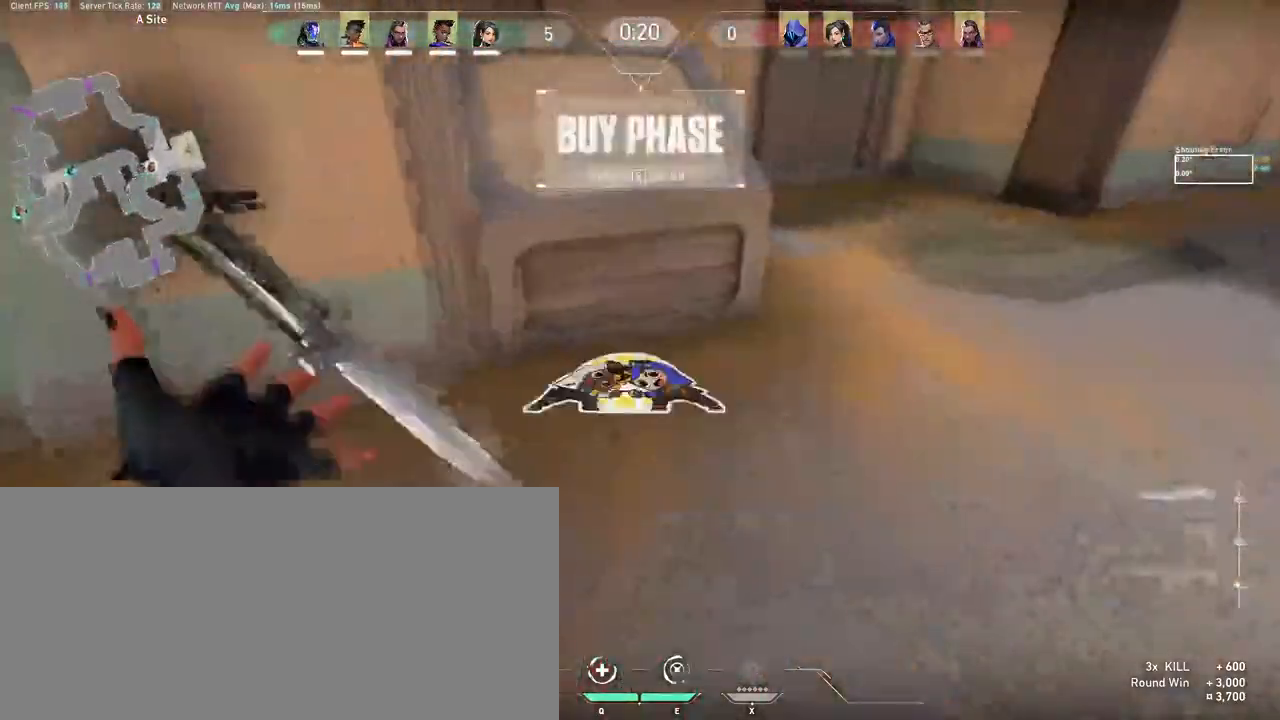
{"keys": ["w"], "mouse": [], "events": [[217, "mouse_wheel", "down"], [300, "a", "down"], [367, "mouse_wheel", "up"], [433, "a", "up"]]}
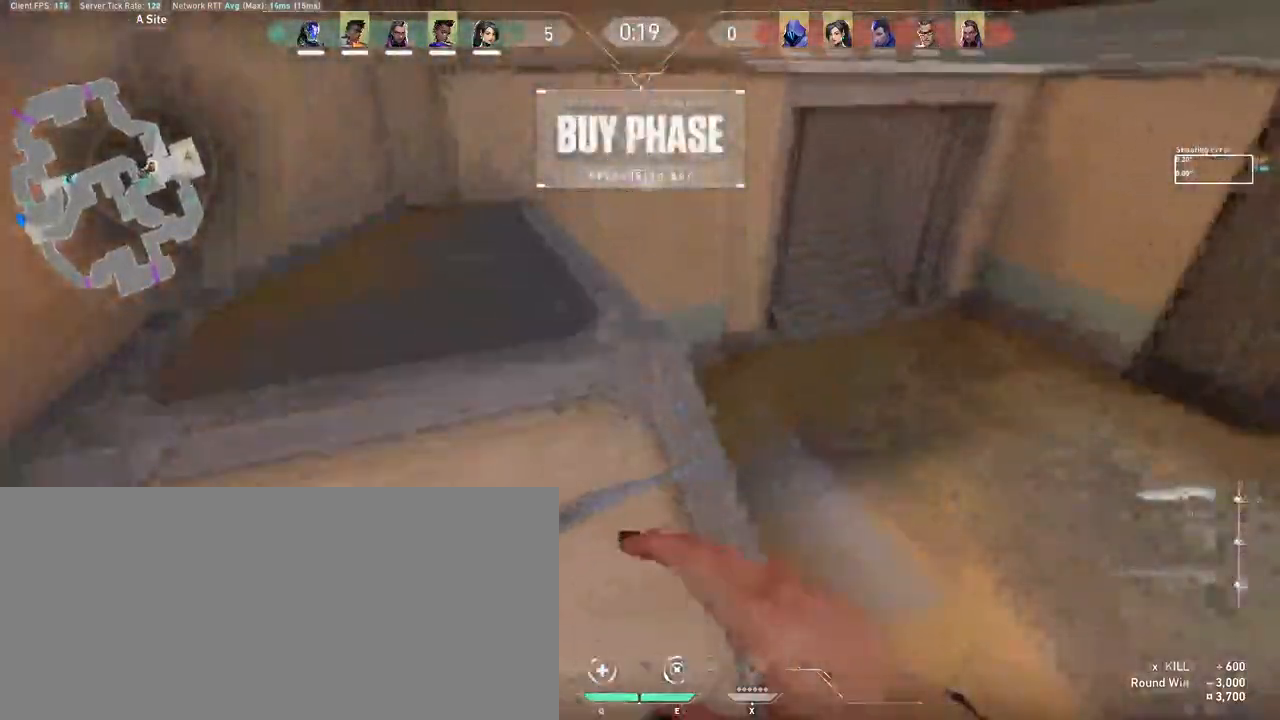
{"keys": ["ctrl", "d", "w"], "mouse": [], "events": [[300, "d", "down"], [483, "ctrl", "down"]]}
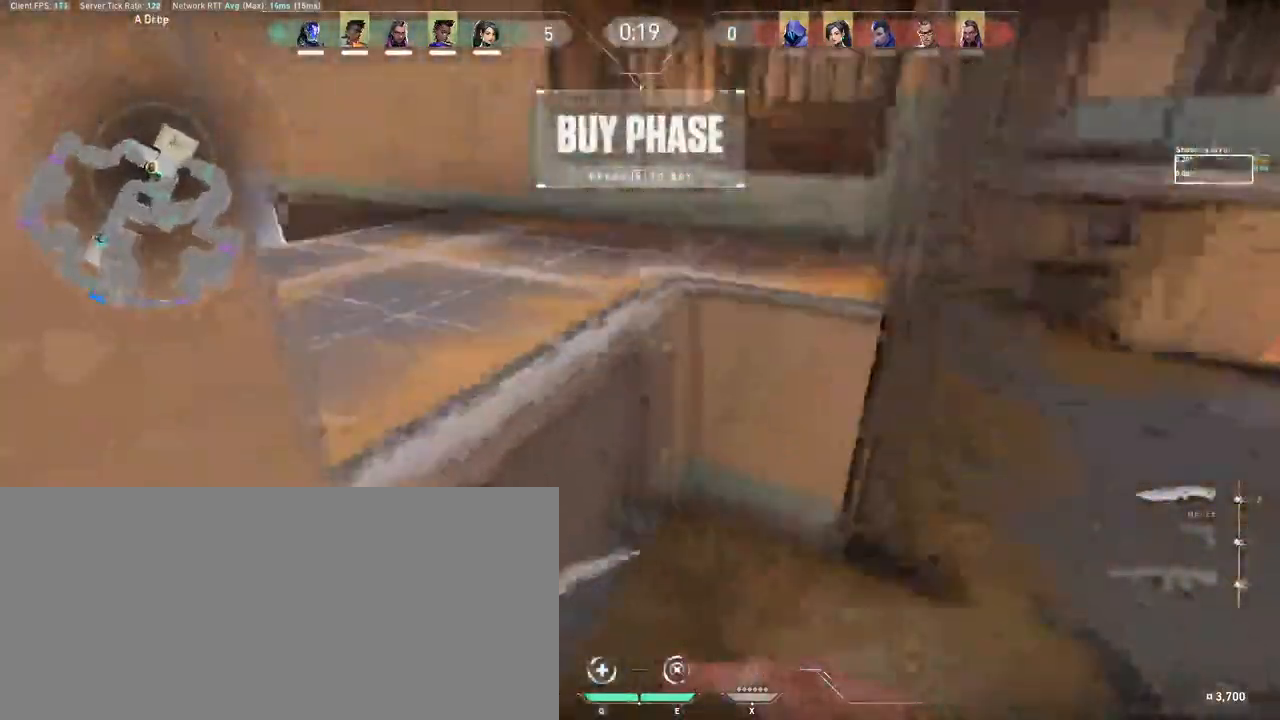
{"keys": ["d"], "mouse": [], "events": [[50, "mouse_right", "down"], [283, "mouse_right", "up"], [417, "ctrl", "up"], [450, "w", "up"]]}
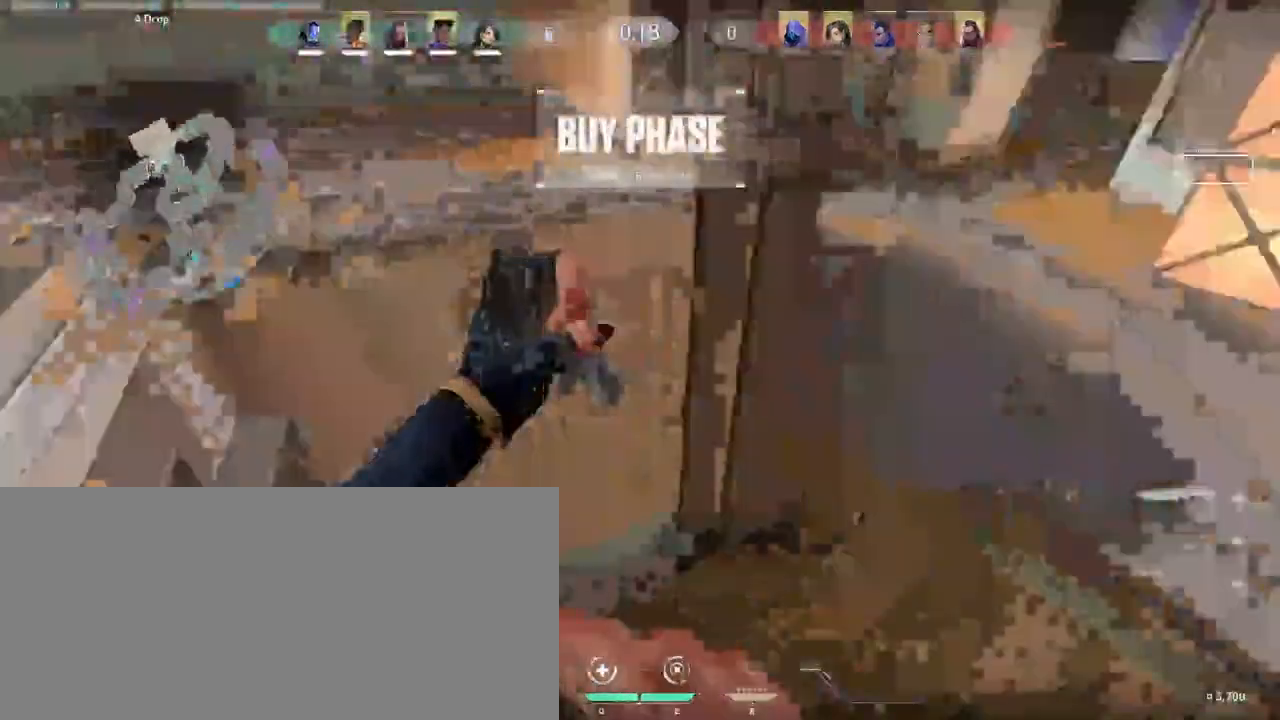
{"keys": ["d", "w"], "mouse": [], "events": [[167, "w", "down"], [267, "w", "up"], [433, "w", "down"]]}
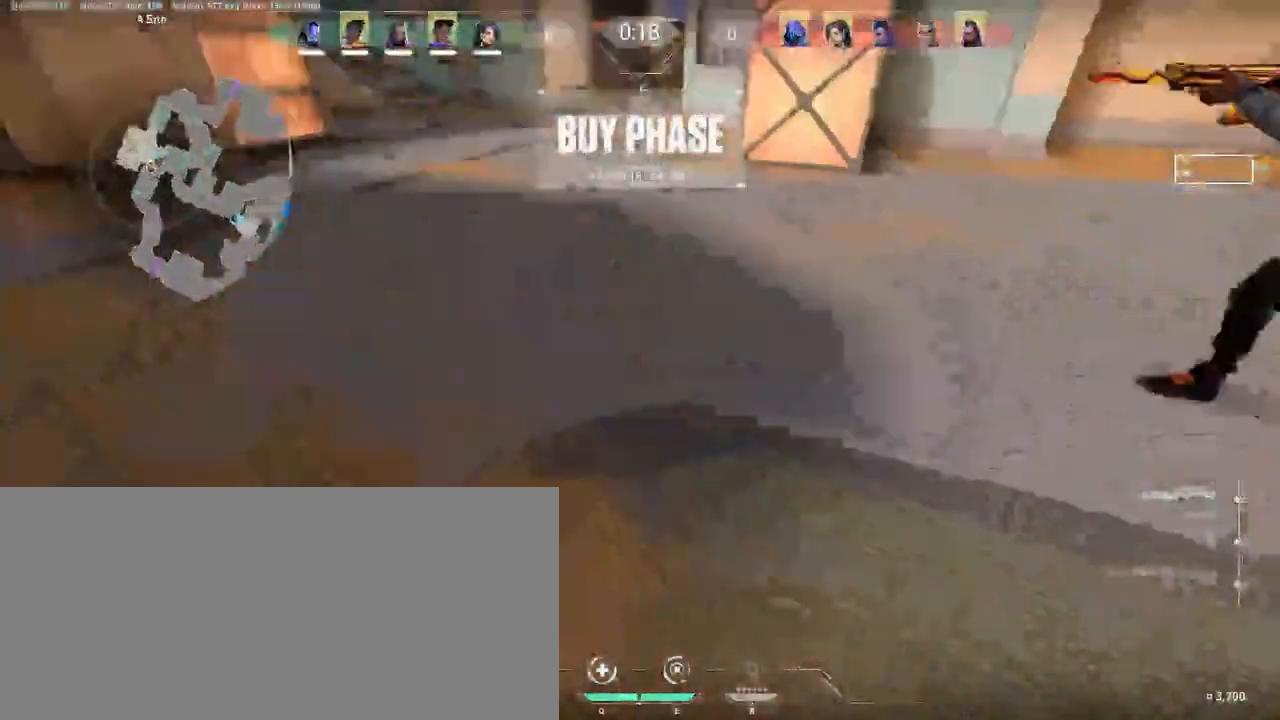
{"keys": ["w"], "mouse": [], "events": [[17, "d", "up"]]}
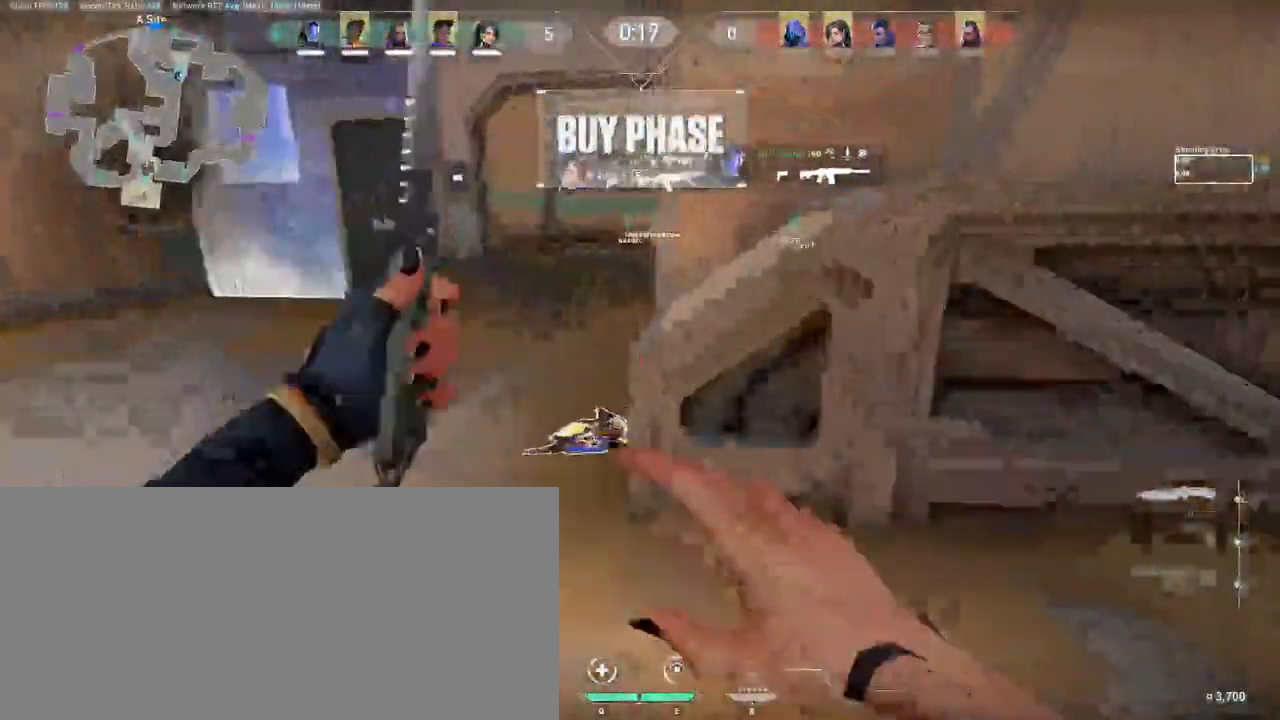
{"keys": ["d", "w"], "mouse": [], "events": [[167, "d", "down"], [267, "ctrl", "down"], [317, "d", "up"], [383, "ctrl", "up"], [417, "d", "down"]]}
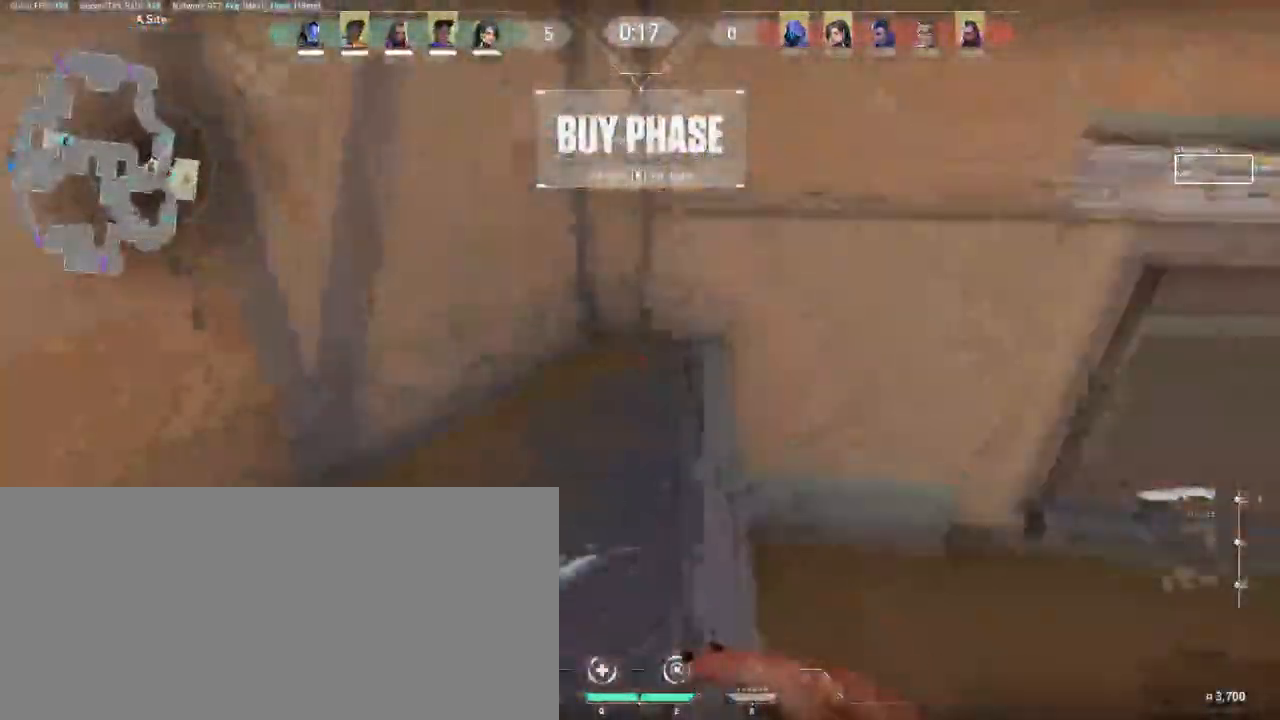
{"keys": ["ctrl", "d", "w"], "mouse": [], "events": [[83, "d", "up"], [167, "d", "down"], [500, "ctrl", "down"]]}
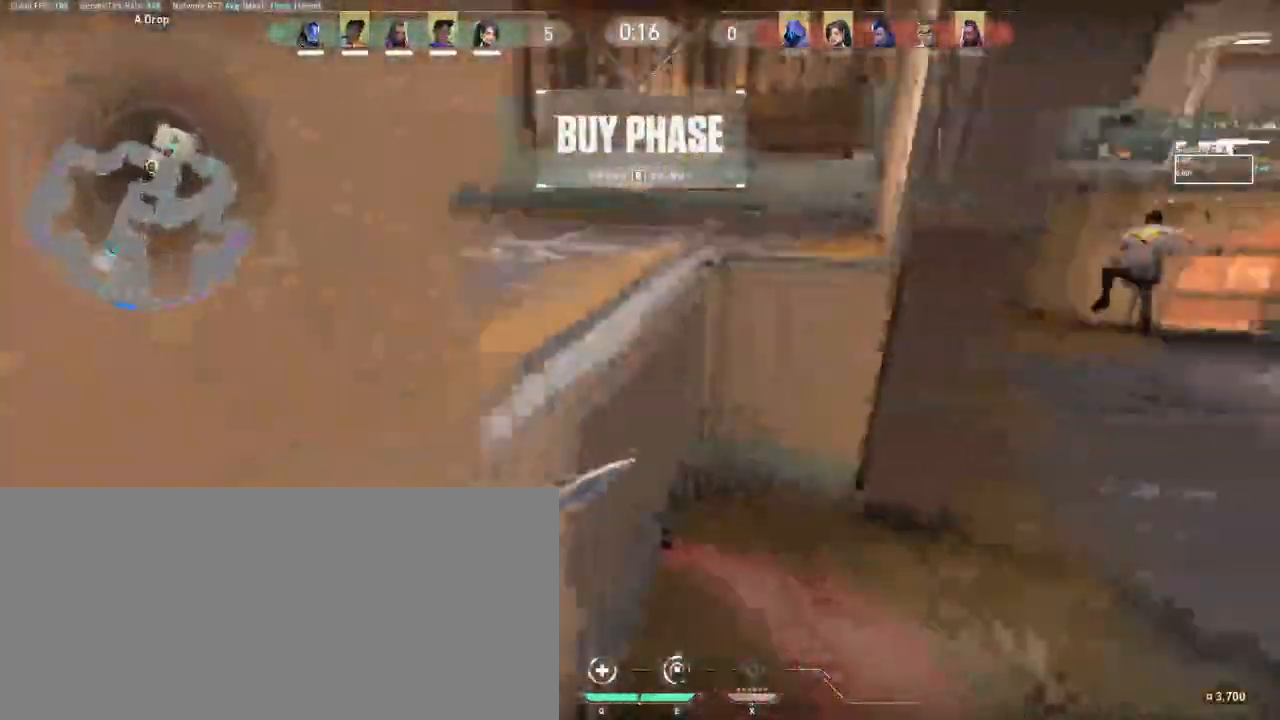
{"keys": ["ctrl", "d", "w"], "mouse": [], "events": [[83, "mouse_right", "down"], [367, "mouse_right", "up"]]}
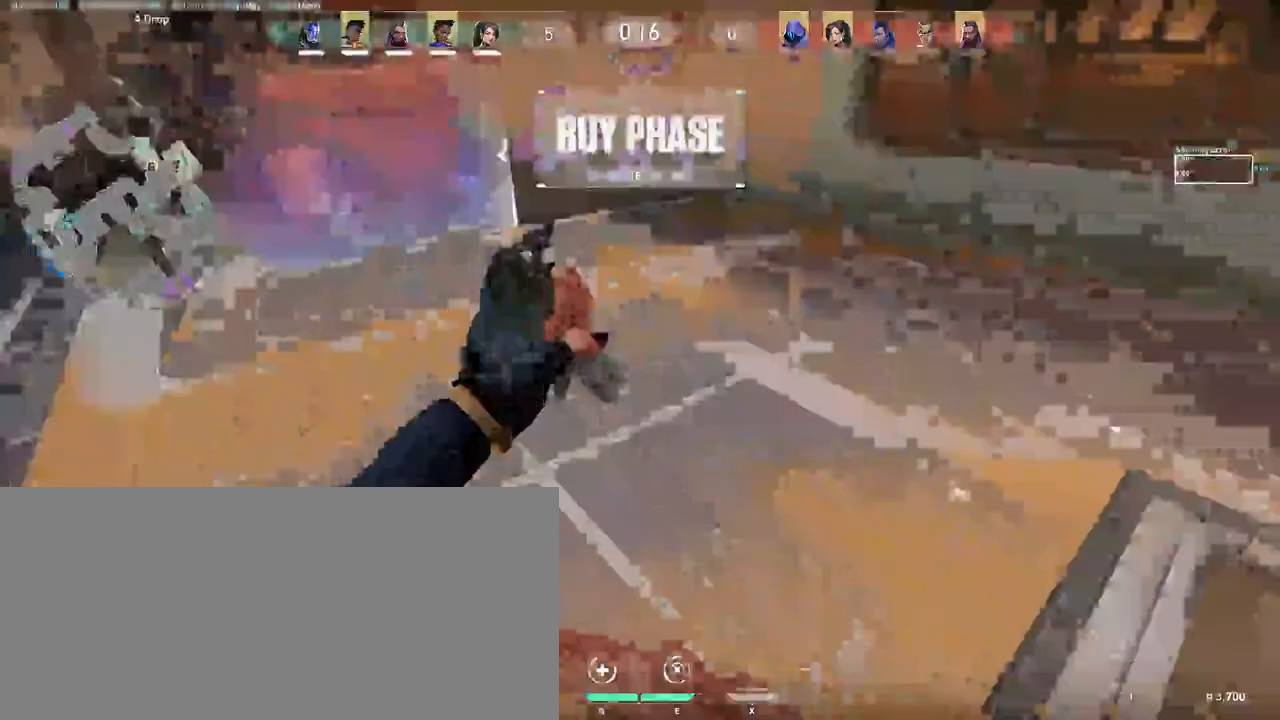
{"keys": ["d", "s"], "mouse": [], "events": [[150, "ctrl", "up"], [417, "w", "up"], [500, "s", "down"]]}
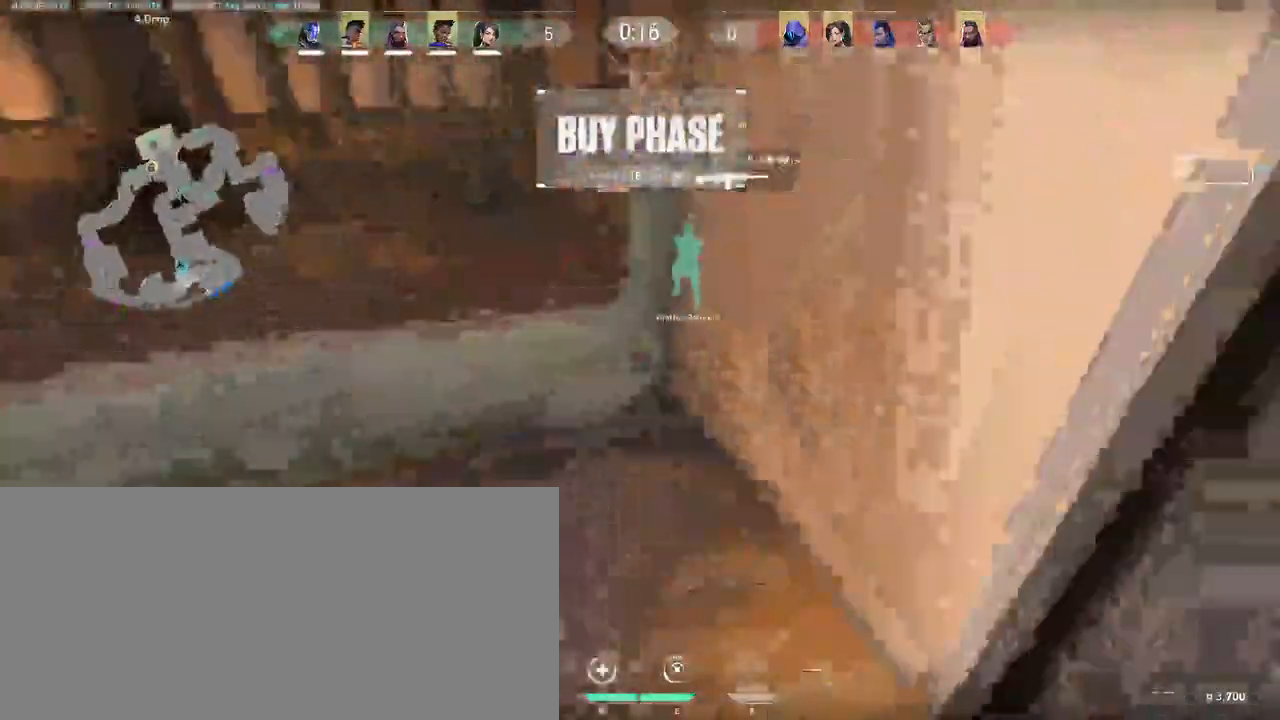
{"keys": ["d"], "mouse": [], "events": [[67, "s", "up"], [217, "w", "down"], [433, "w", "up"]]}
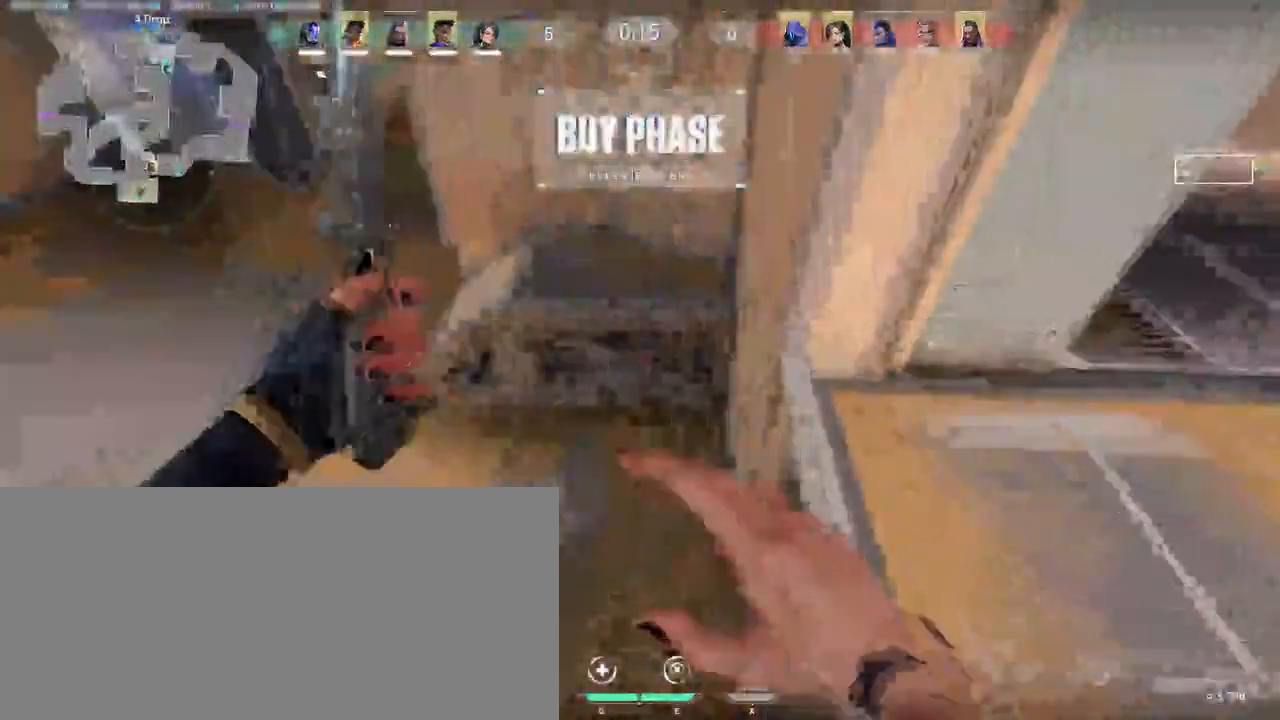
{"keys": ["w"], "mouse": [], "events": [[50, "s", "down"], [150, "s", "up"], [267, "w", "down"], [333, "d", "up"]]}
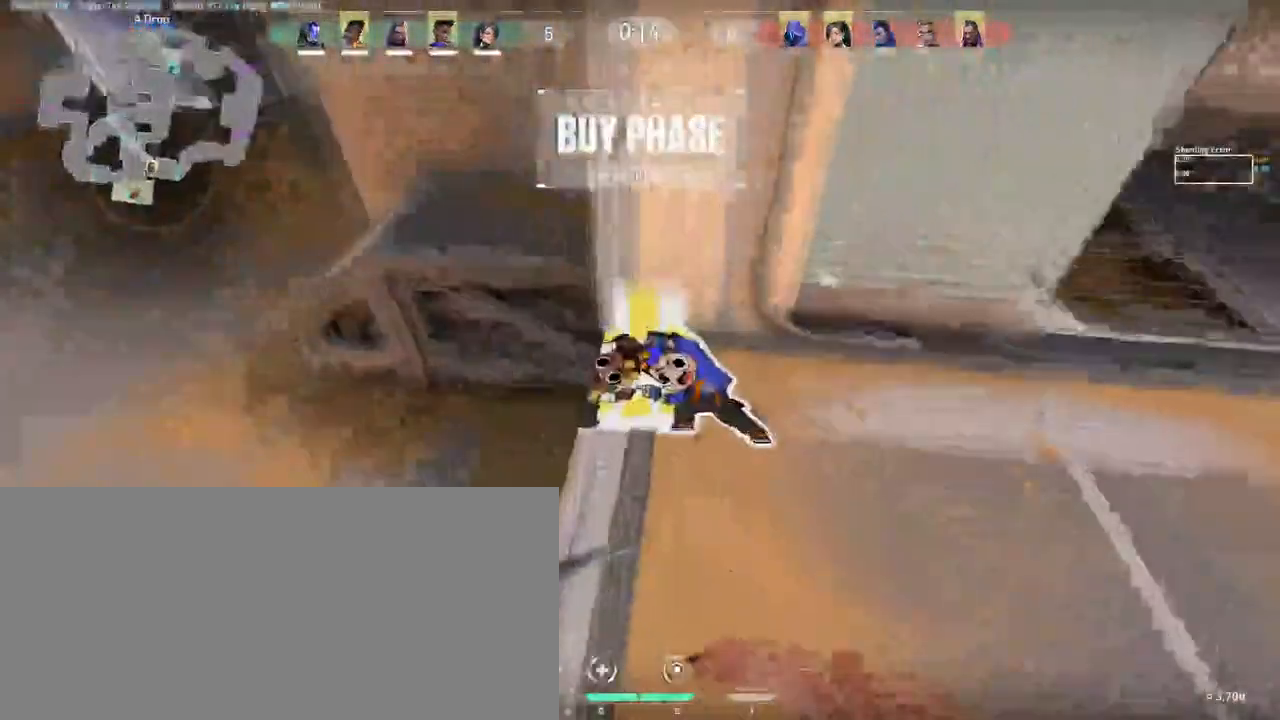
{"keys": ["w"], "mouse": ["wheel"], "events": [[100, "a", "down"], [250, "a", "up"], [417, "mouse_wheel", "down"]]}
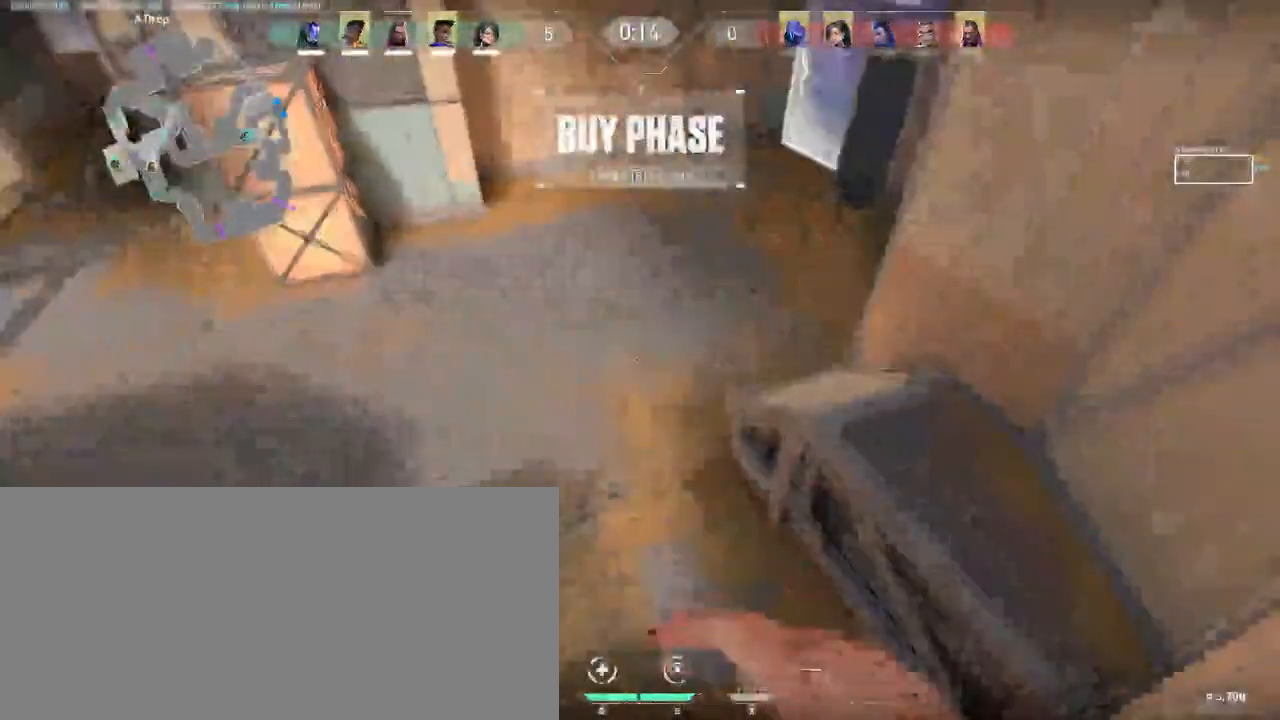
{"keys": ["a"], "mouse": [], "events": [[33, "d", "down"], [183, "mouse_wheel", "up"], [350, "d", "up"], [383, "a", "down"], [417, "w", "up"]]}
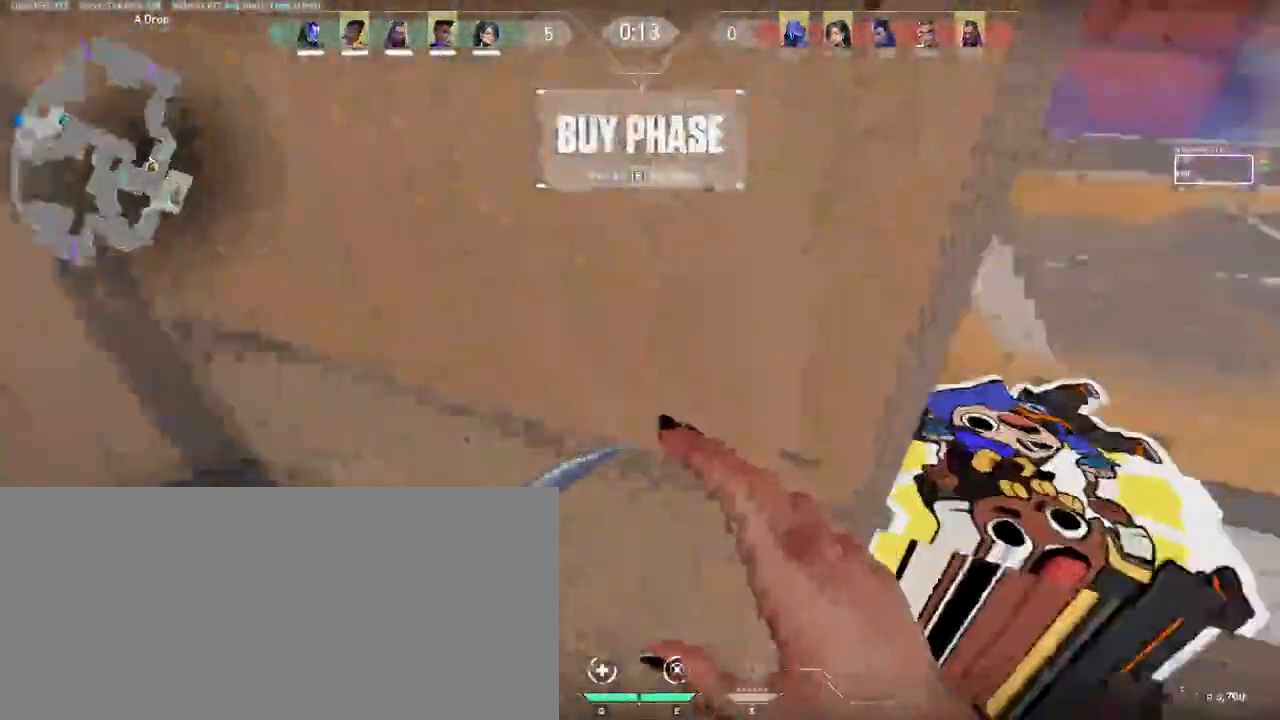
{"keys": ["a"], "mouse": [], "events": [[33, "s", "down"], [150, "a", "up"], [317, "a", "down"], [417, "s", "up"]]}
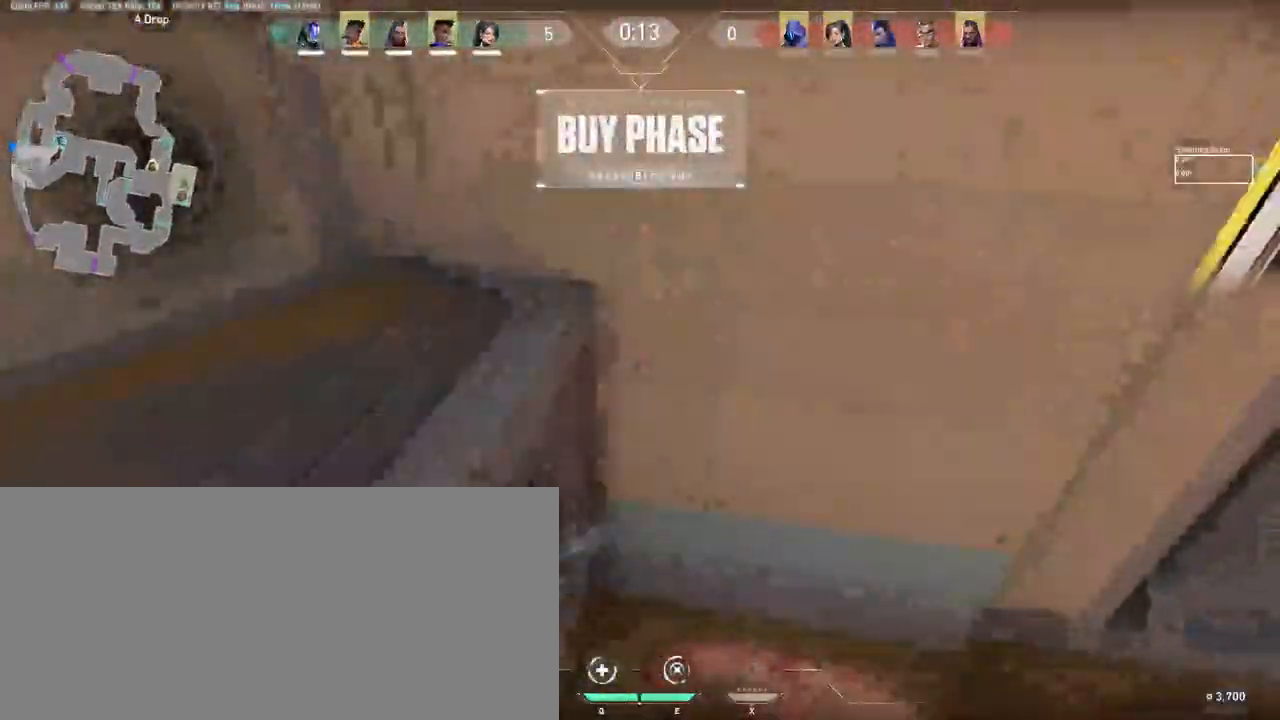
{"keys": ["a", "s"], "mouse": [], "events": [[200, "ctrl", "down"], [367, "ctrl", "up"], [450, "s", "down"]]}
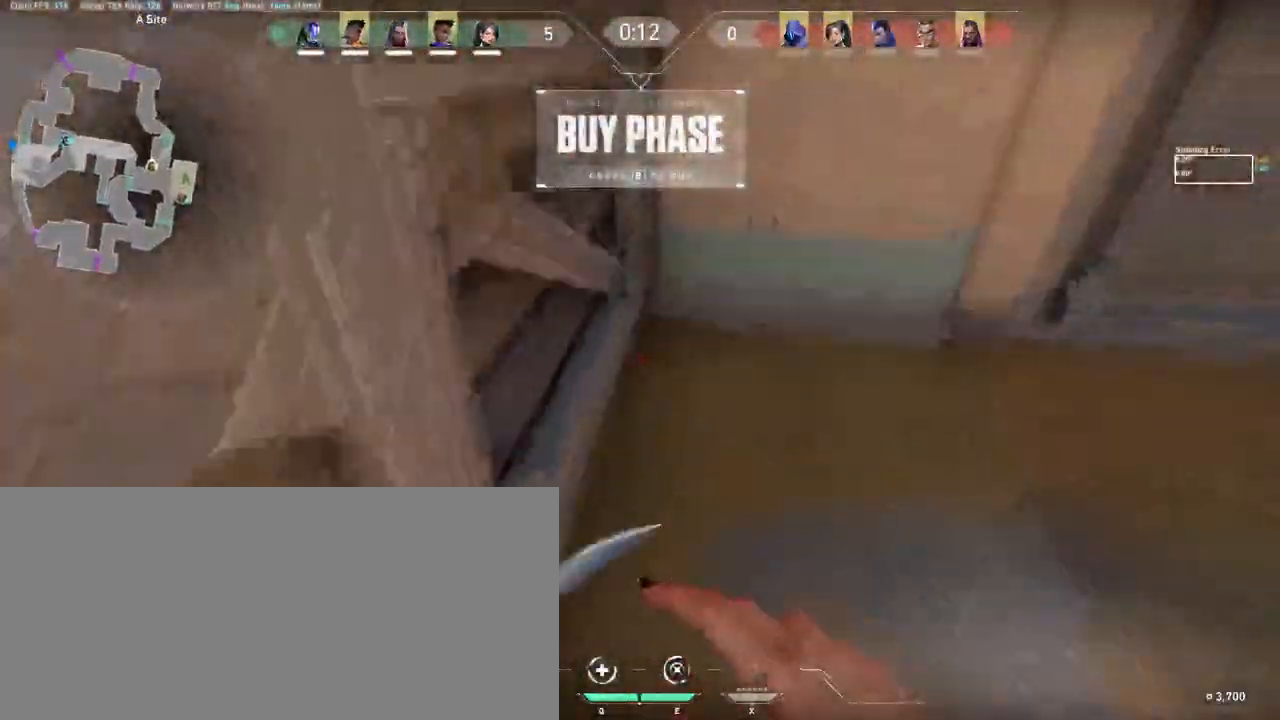
{"keys": ["w"], "mouse": [], "events": [[150, "s", "up"], [200, "ctrl", "down"], [250, "w", "down"], [333, "ctrl", "up"], [483, "a", "up"]]}
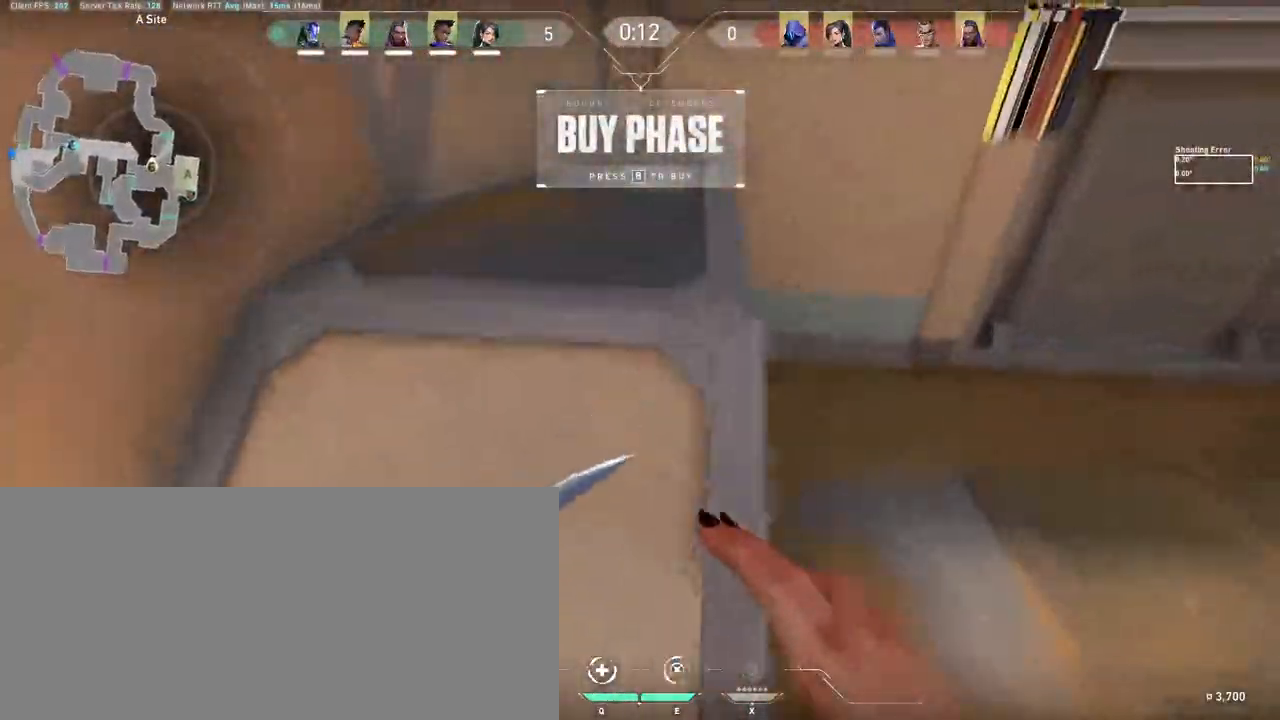
{"keys": ["w"], "mouse": [], "events": []}
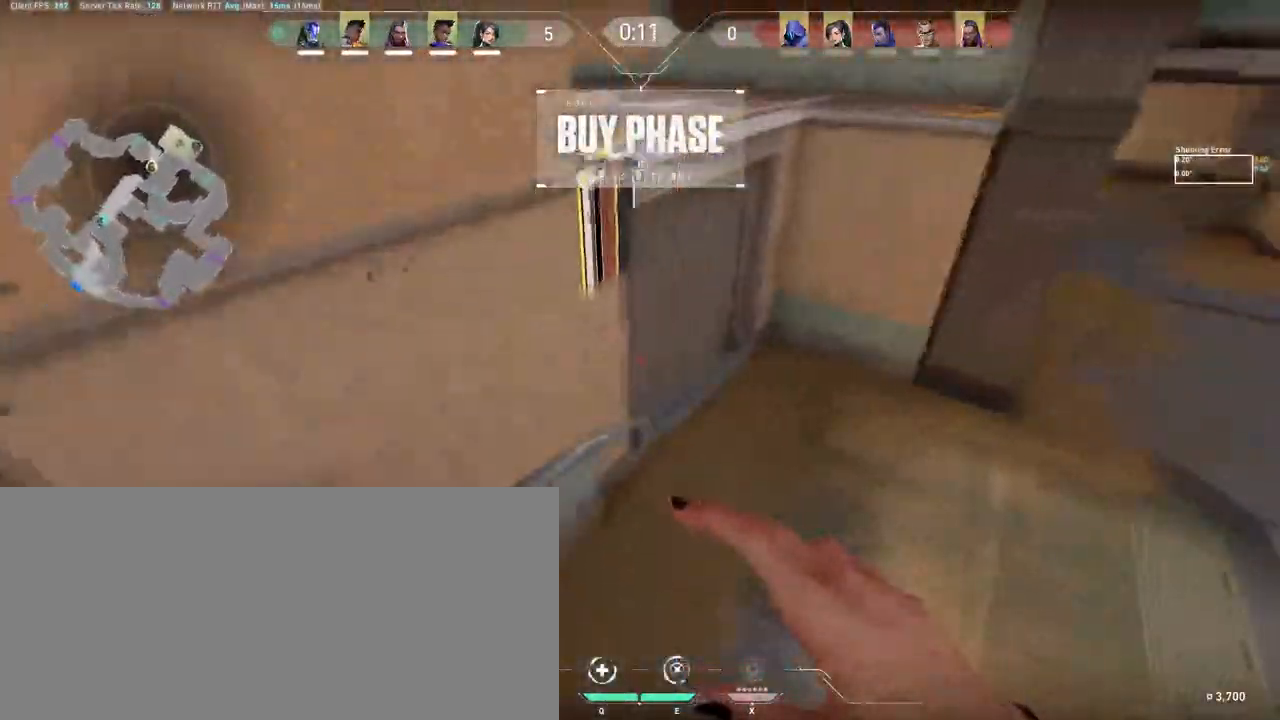
{"keys": ["ctrl", "d", "w"], "mouse": ["right"], "events": [[167, "d", "down"], [267, "mouse_right", "down"], [283, "ctrl", "down"]]}
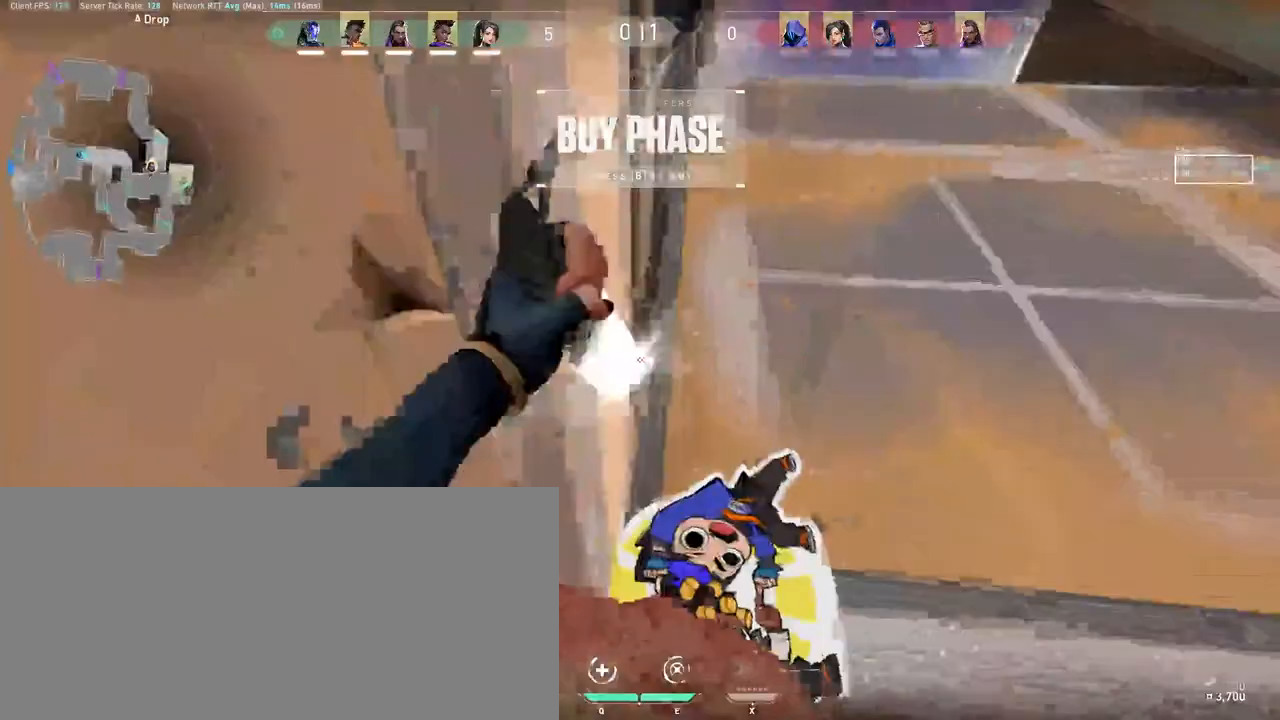
{"keys": ["d", "w"], "mouse": [], "events": [[17, "mouse_right", "up"], [150, "ctrl", "up"]]}
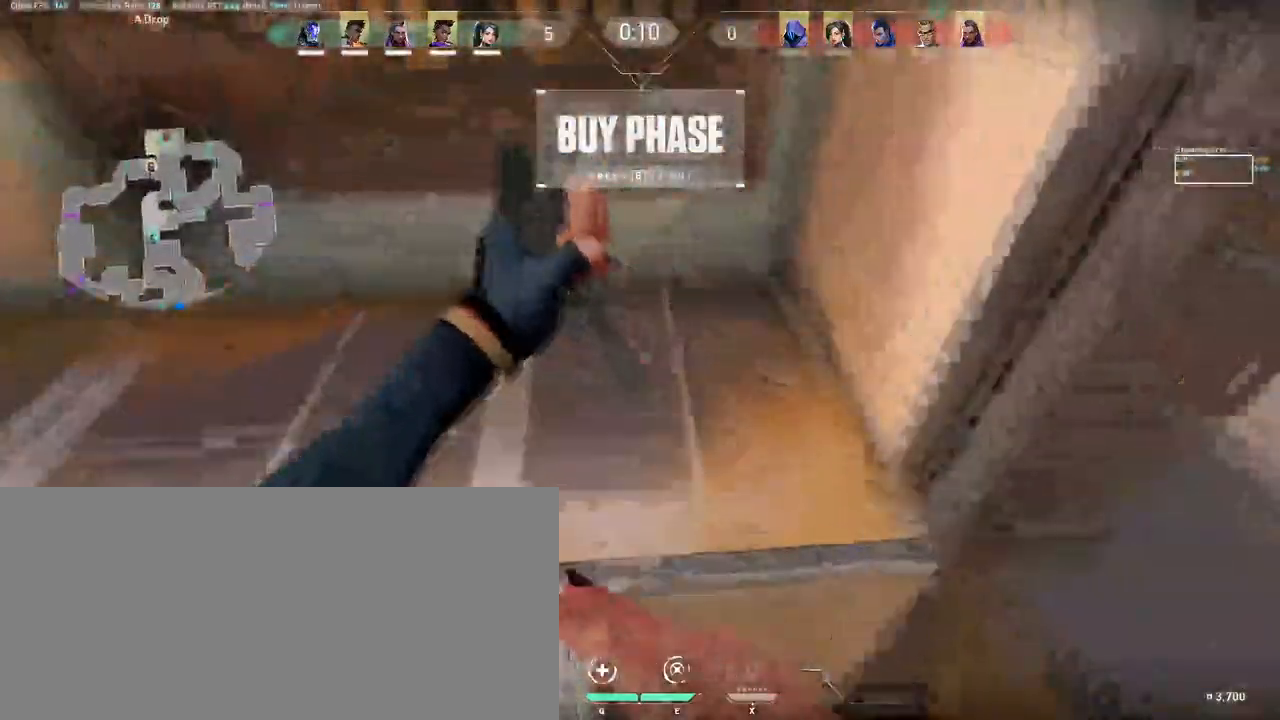
{"keys": ["d"], "mouse": [], "events": [[17, "w", "up"], [250, "s", "down"], [450, "s", "up"]]}
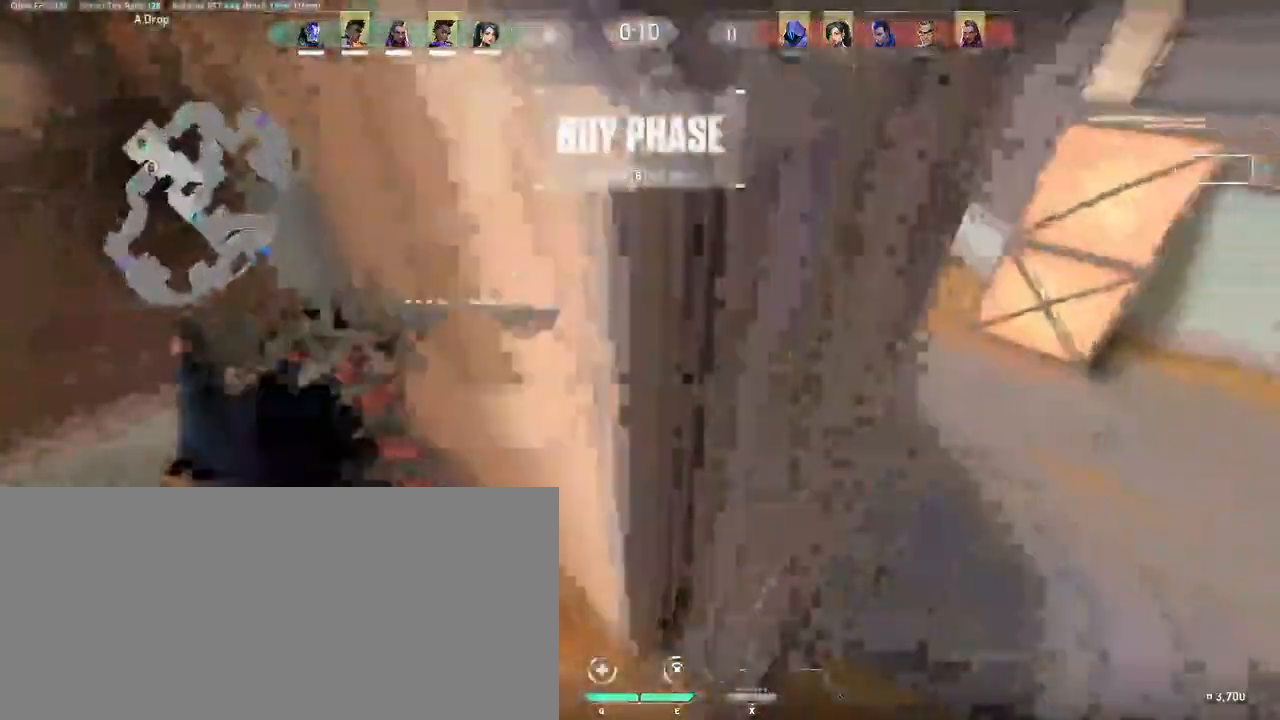
{"keys": ["d", "tab", "w"], "mouse": [], "events": [[50, "w", "down"], [83, "mouse_right", "down"], [433, "mouse_right", "up"], [500, "tab", "down"]]}
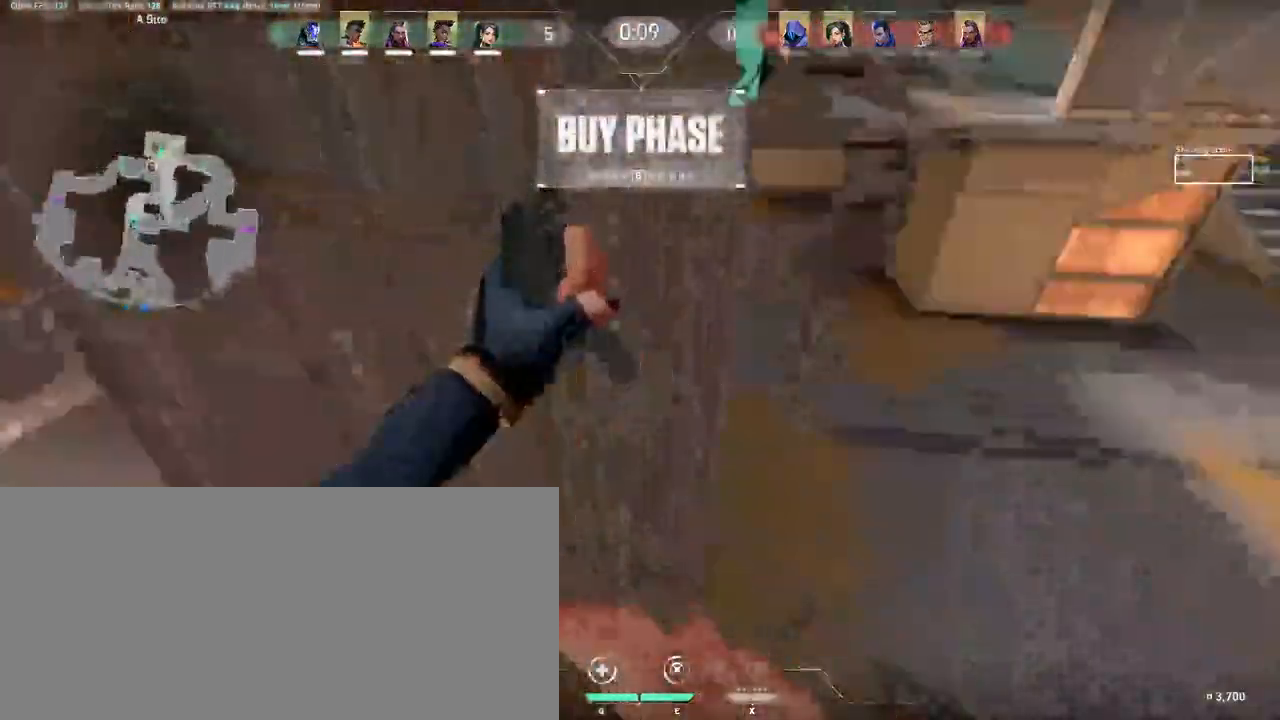
{"keys": ["tab", "w"], "mouse": [], "events": [[150, "d", "up"]]}
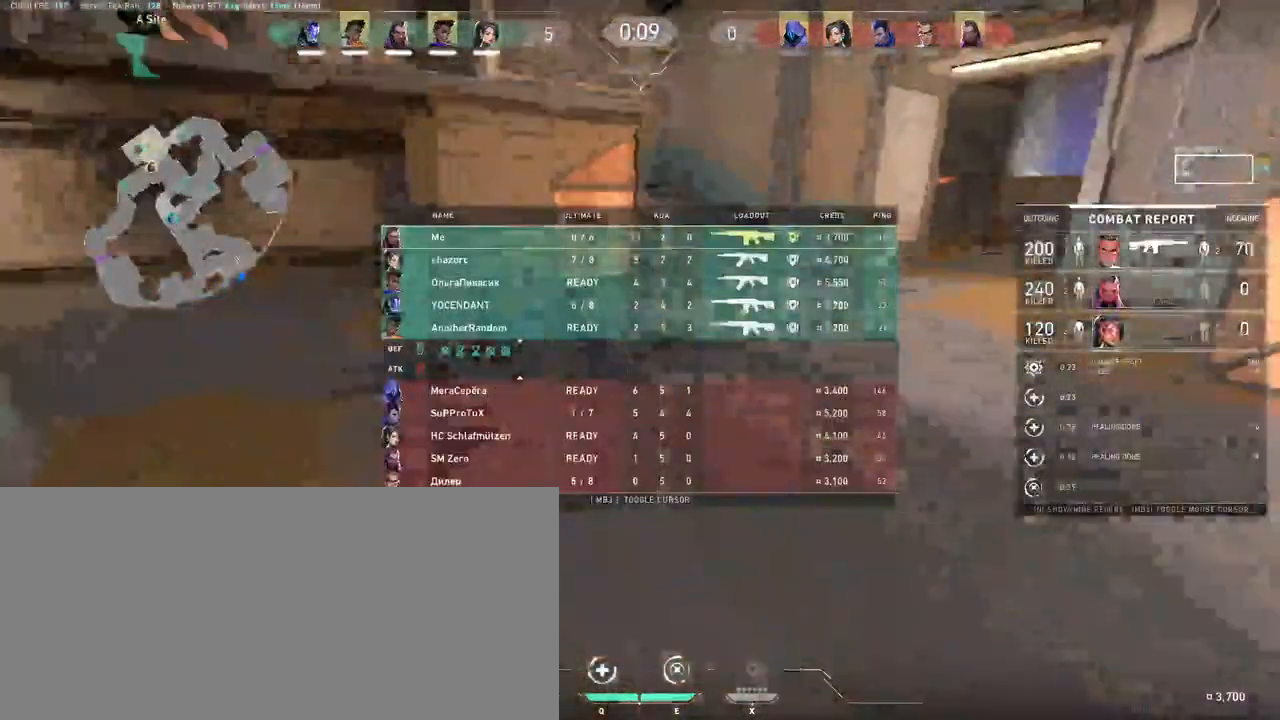
{"keys": ["w"], "mouse": [], "events": [[83, "tab", "up"]]}
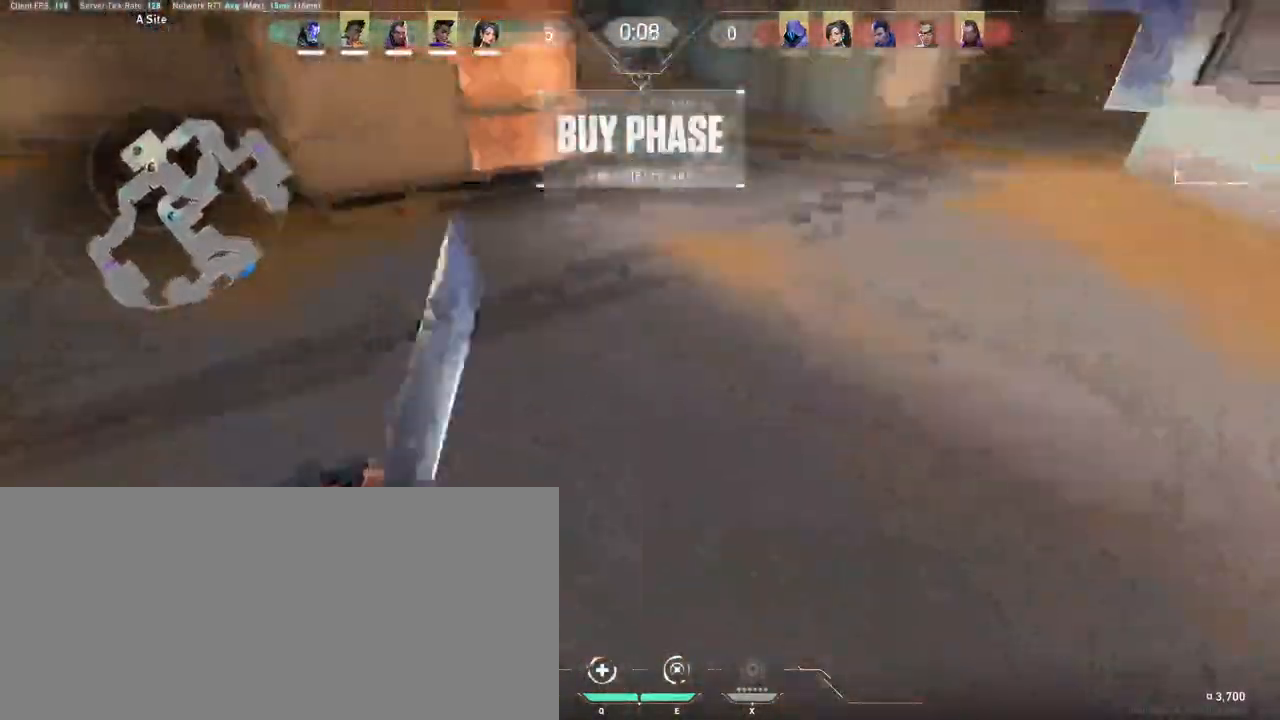
{"keys": ["w"], "mouse": [], "events": []}
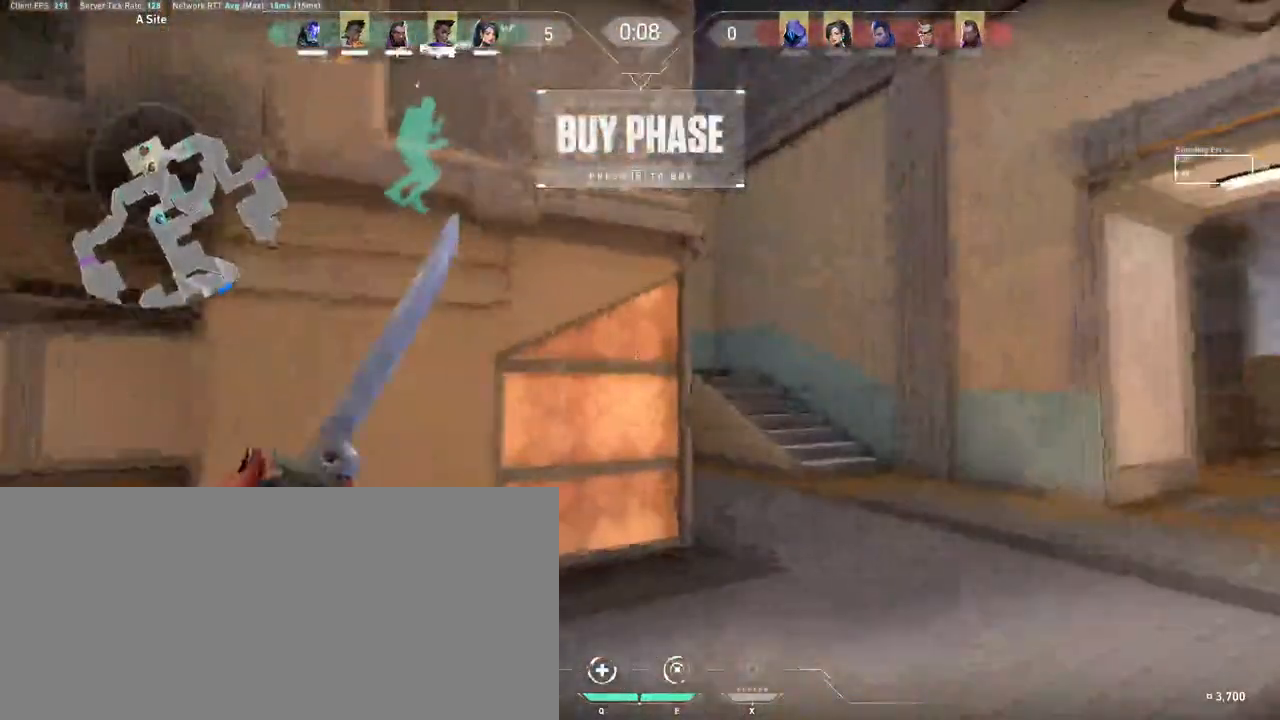
{"keys": ["d", "w"], "mouse": ["right"], "events": [[350, "mouse_right", "down"], [367, "d", "down"]]}
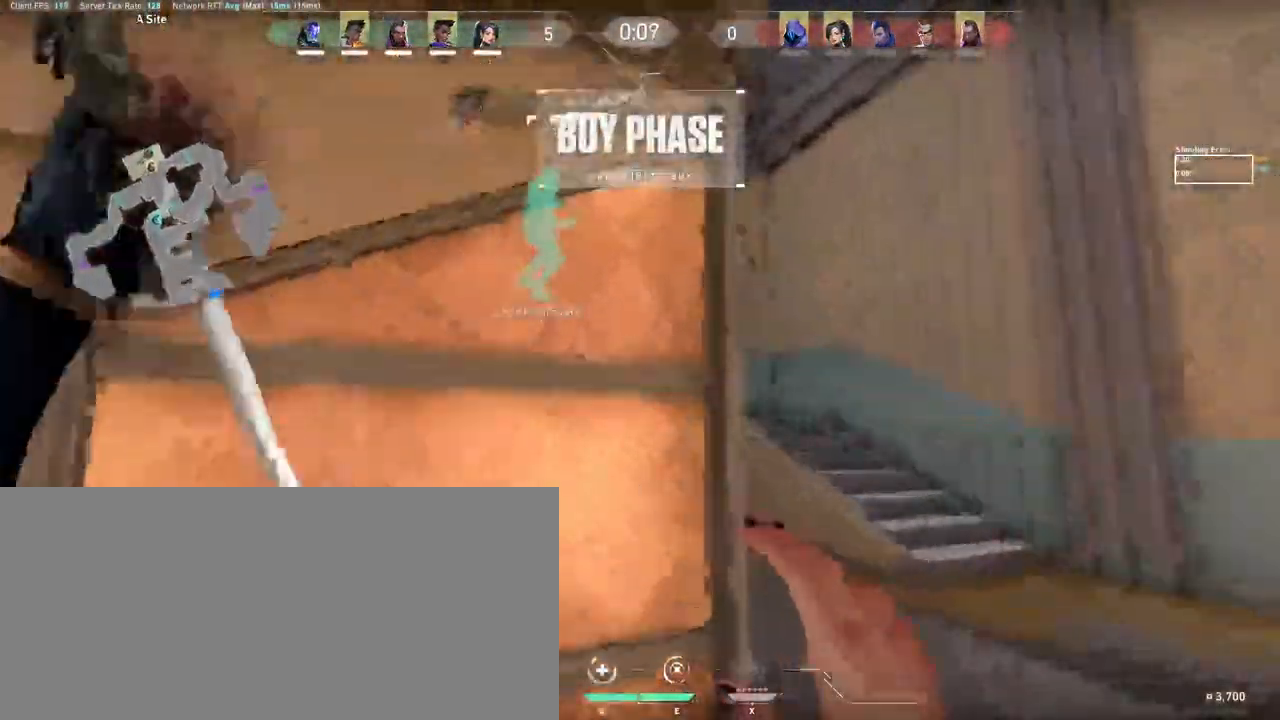
{"keys": ["w"], "mouse": [], "events": [[183, "mouse_right", "up"], [233, "d", "up"]]}
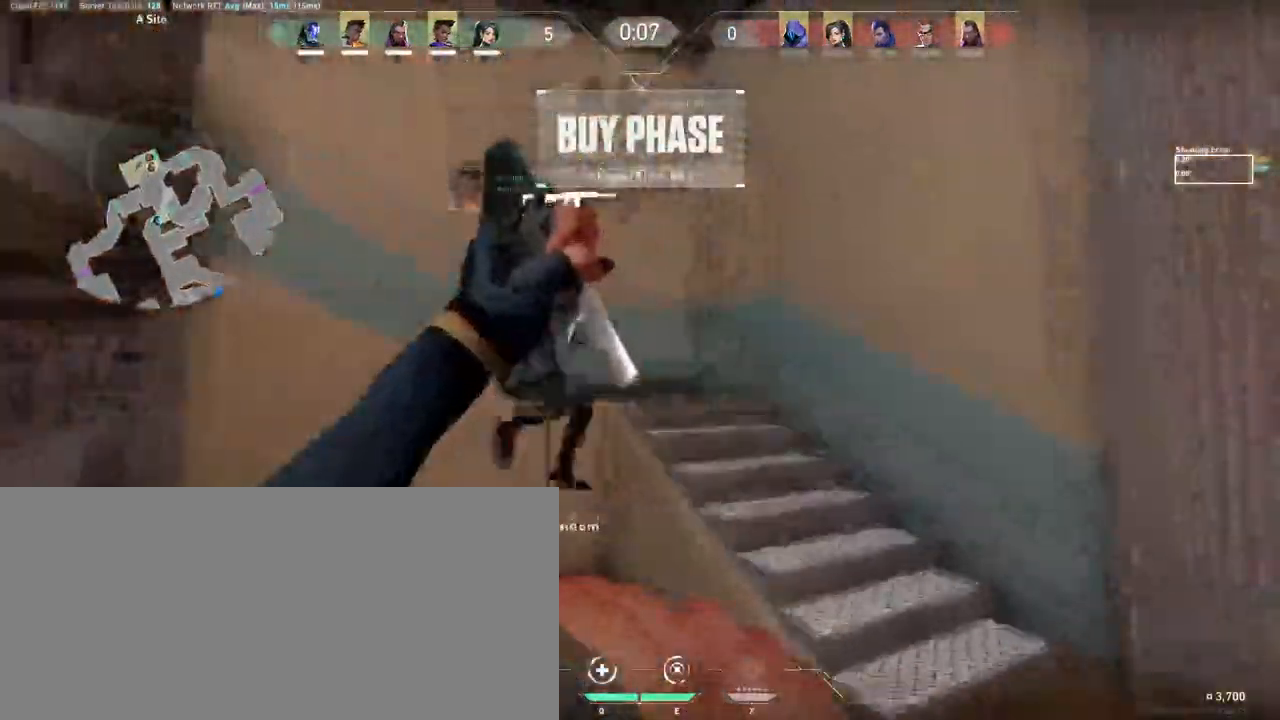
{"keys": ["w"], "mouse": [], "events": [[50, "d", "down"], [417, "d", "up"]]}
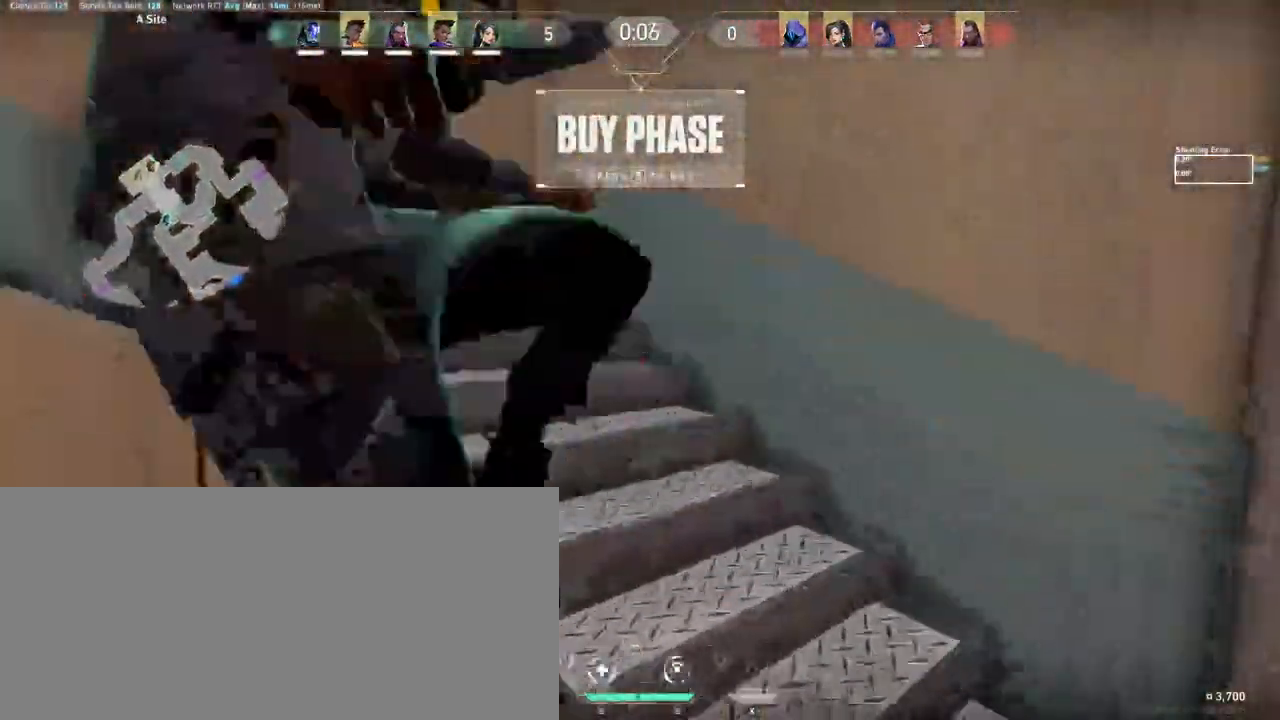
{"keys": ["w"], "mouse": [], "events": []}